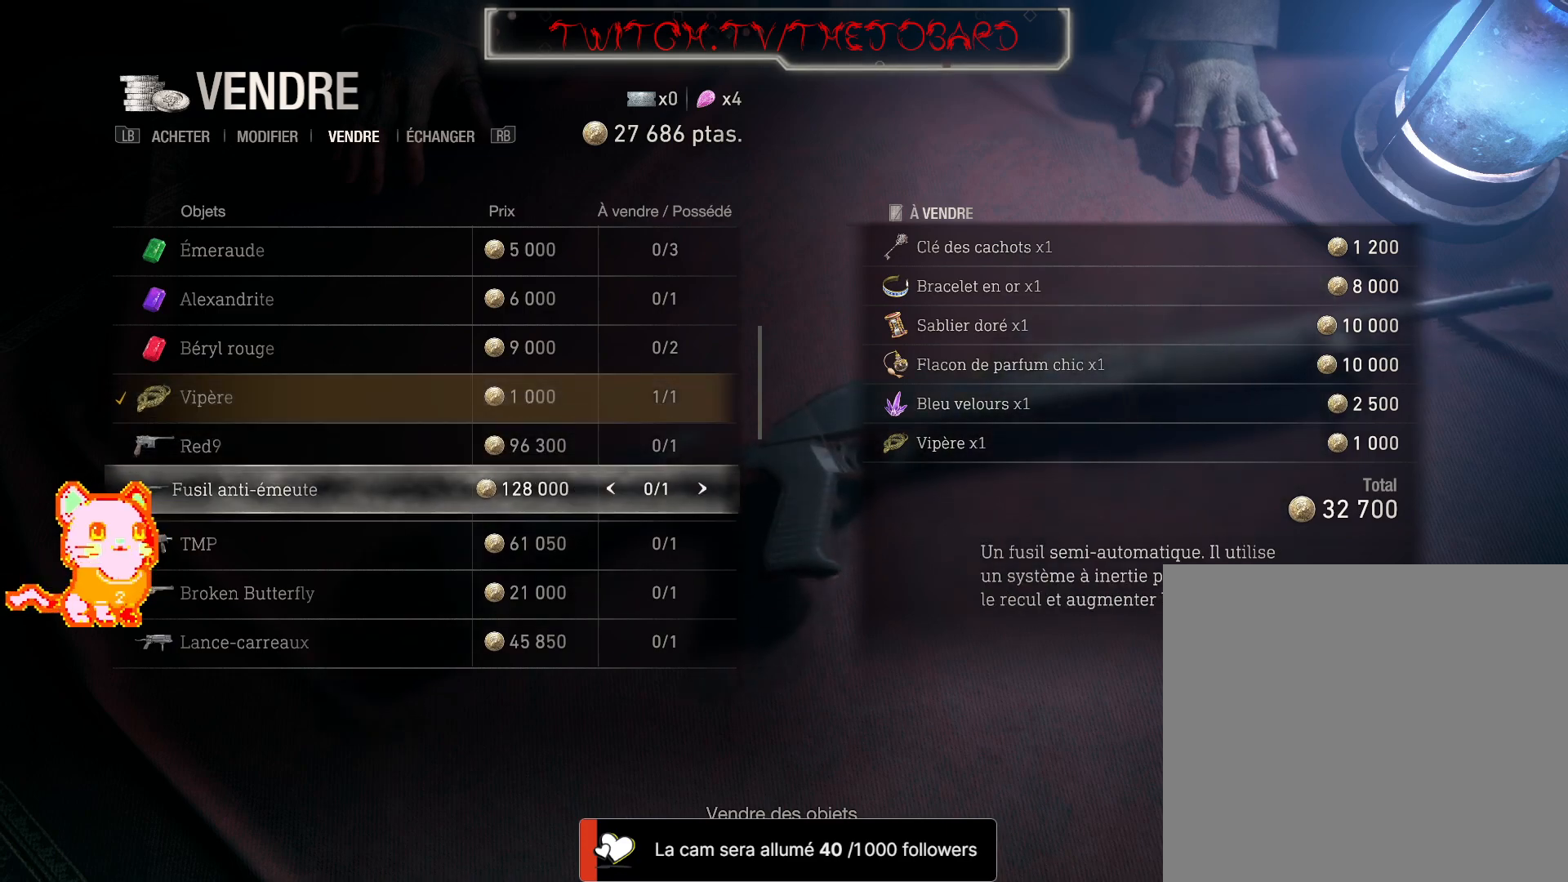
Gameplay with a controller (Xbox layout); each line is a JSON object with the inputs held at the frame after it. "events" lists button and stick changes between this image and that frame as [ms after this image, input, new state], when the widget could be followed in between. Not read: SHARE.
{"buttons": [], "left_stick": "center", "right_stick": "center", "events": [[133, "left_stick", "center"]]}
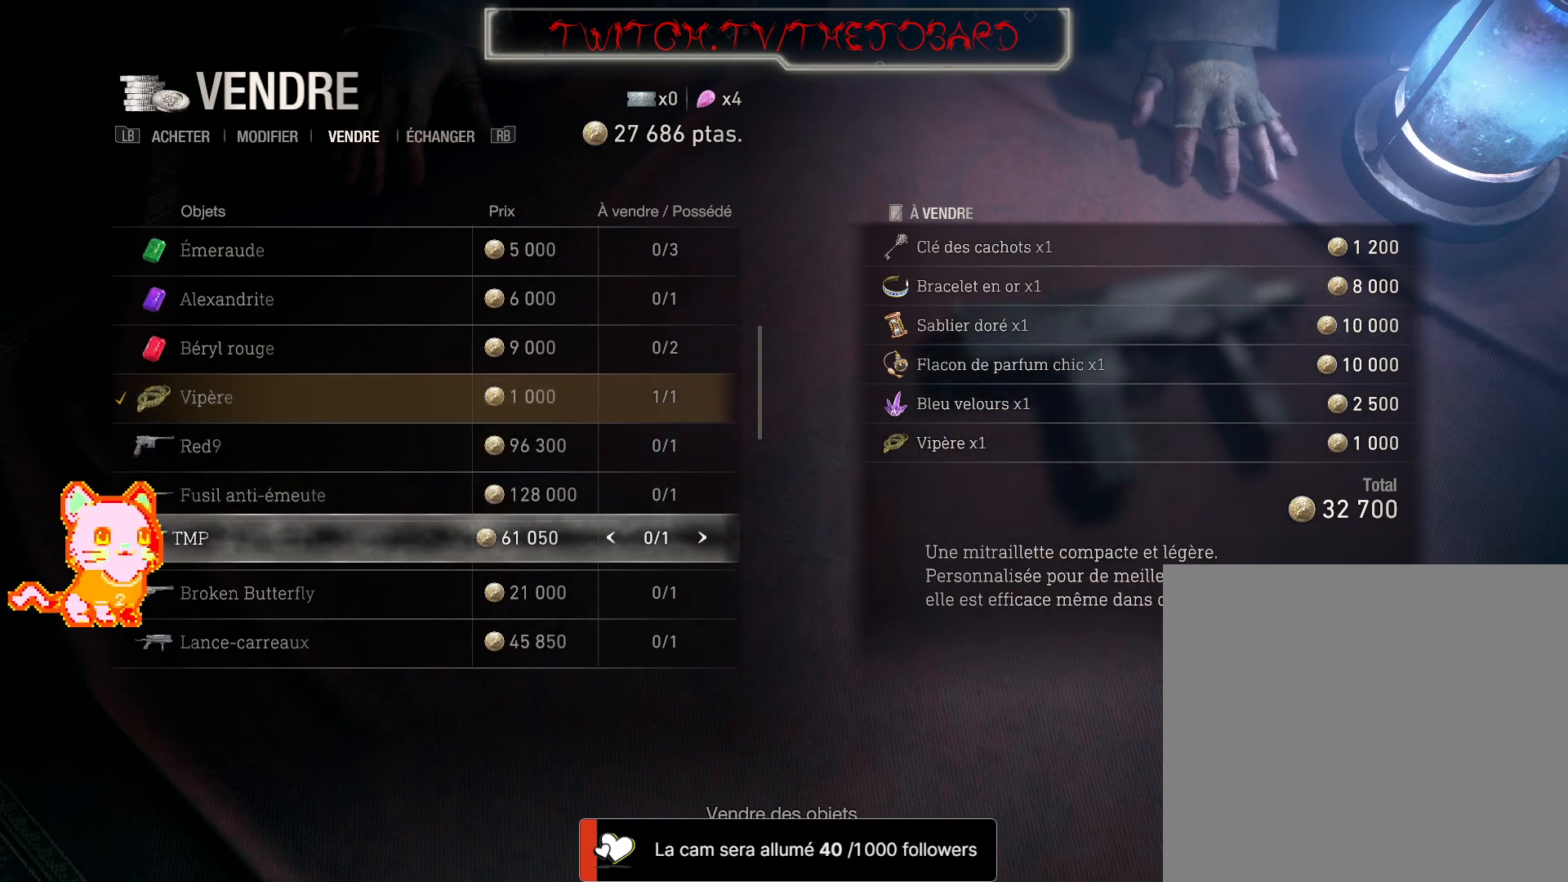
{"buttons": [], "left_stick": "down", "right_stick": "center", "events": [[300, "left_stick", "down"]]}
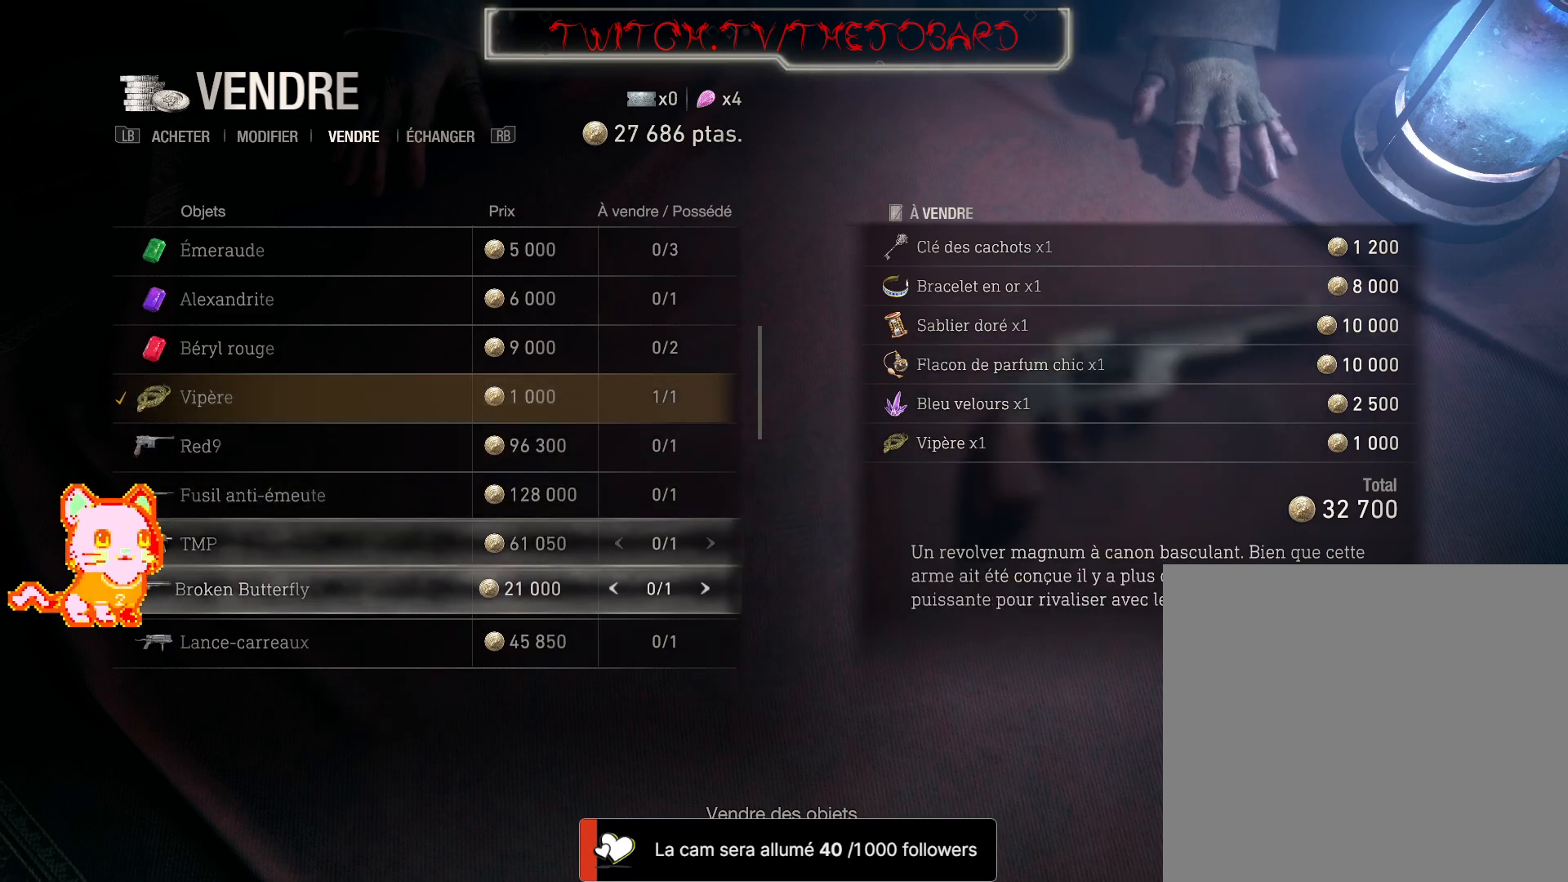
{"buttons": [], "left_stick": "center", "right_stick": "center", "events": [[33, "left_stick", "center"]]}
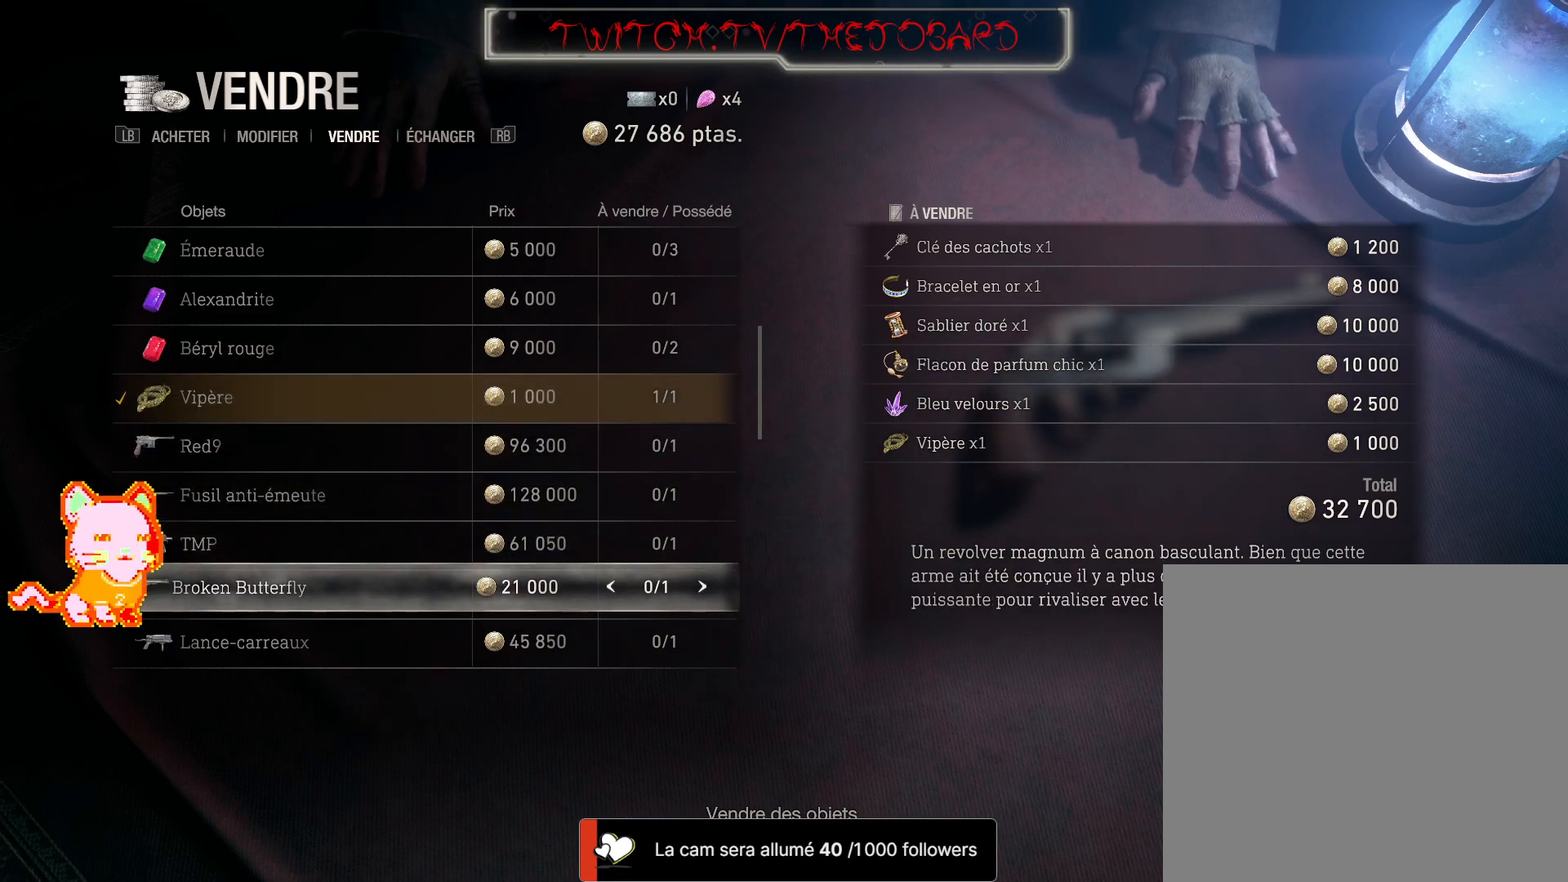
{"buttons": [], "left_stick": "center", "right_stick": "center", "events": [[117, "left_stick", "down"], [333, "left_stick", "center"]]}
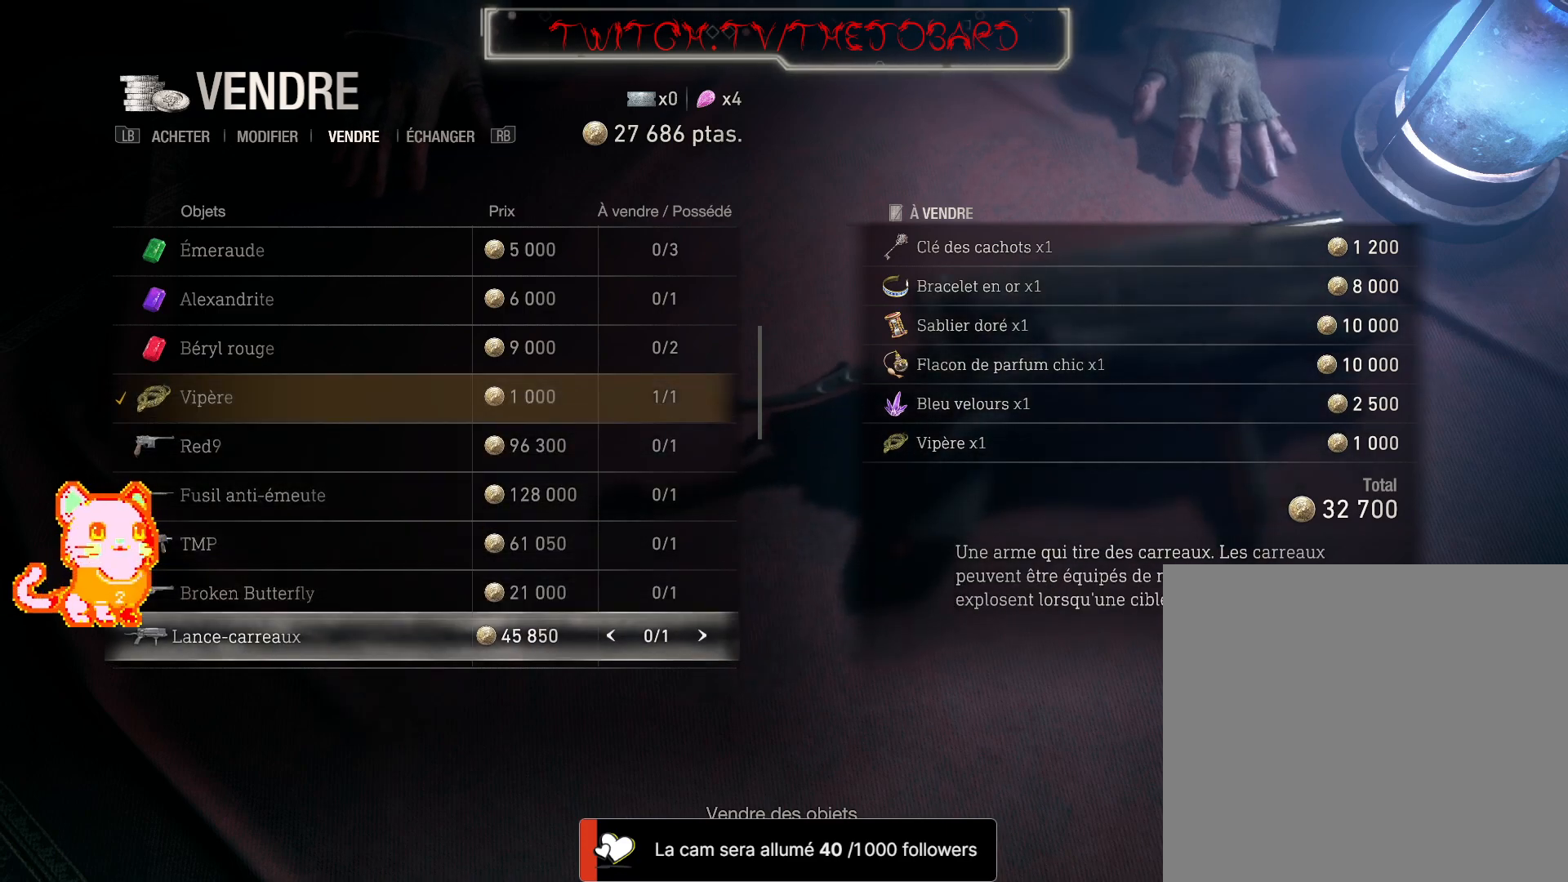
{"buttons": [], "left_stick": "center", "right_stick": "center", "events": [[167, "left_stick", "down"], [300, "left_stick", "center"]]}
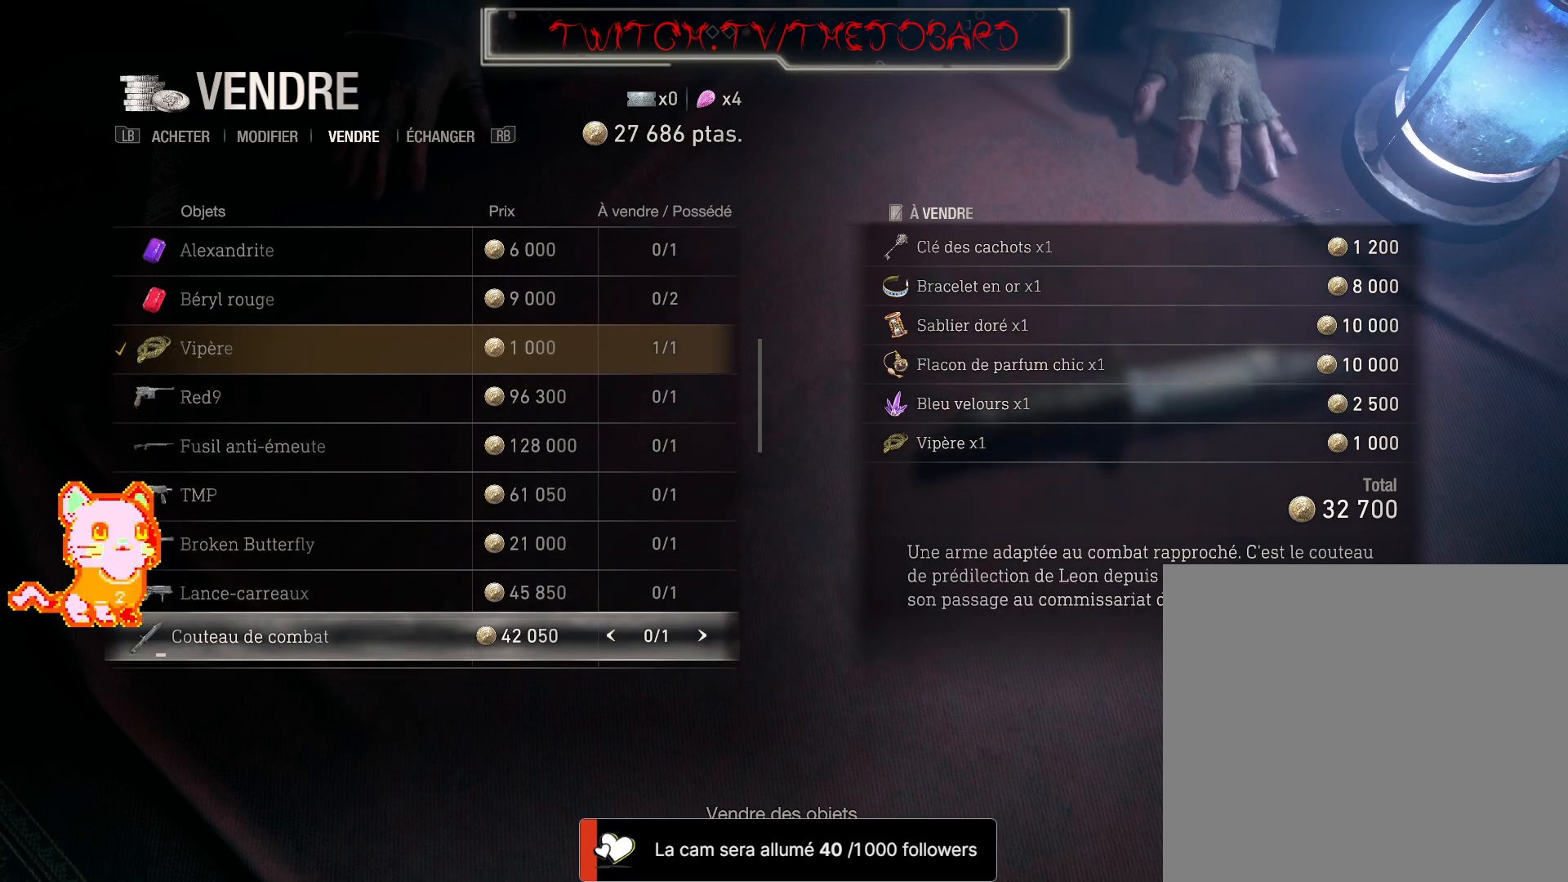
{"buttons": [], "left_stick": "down", "right_stick": "center", "events": [[17, "left_stick", "down"], [250, "left_stick", "center"], [383, "left_stick", "down"]]}
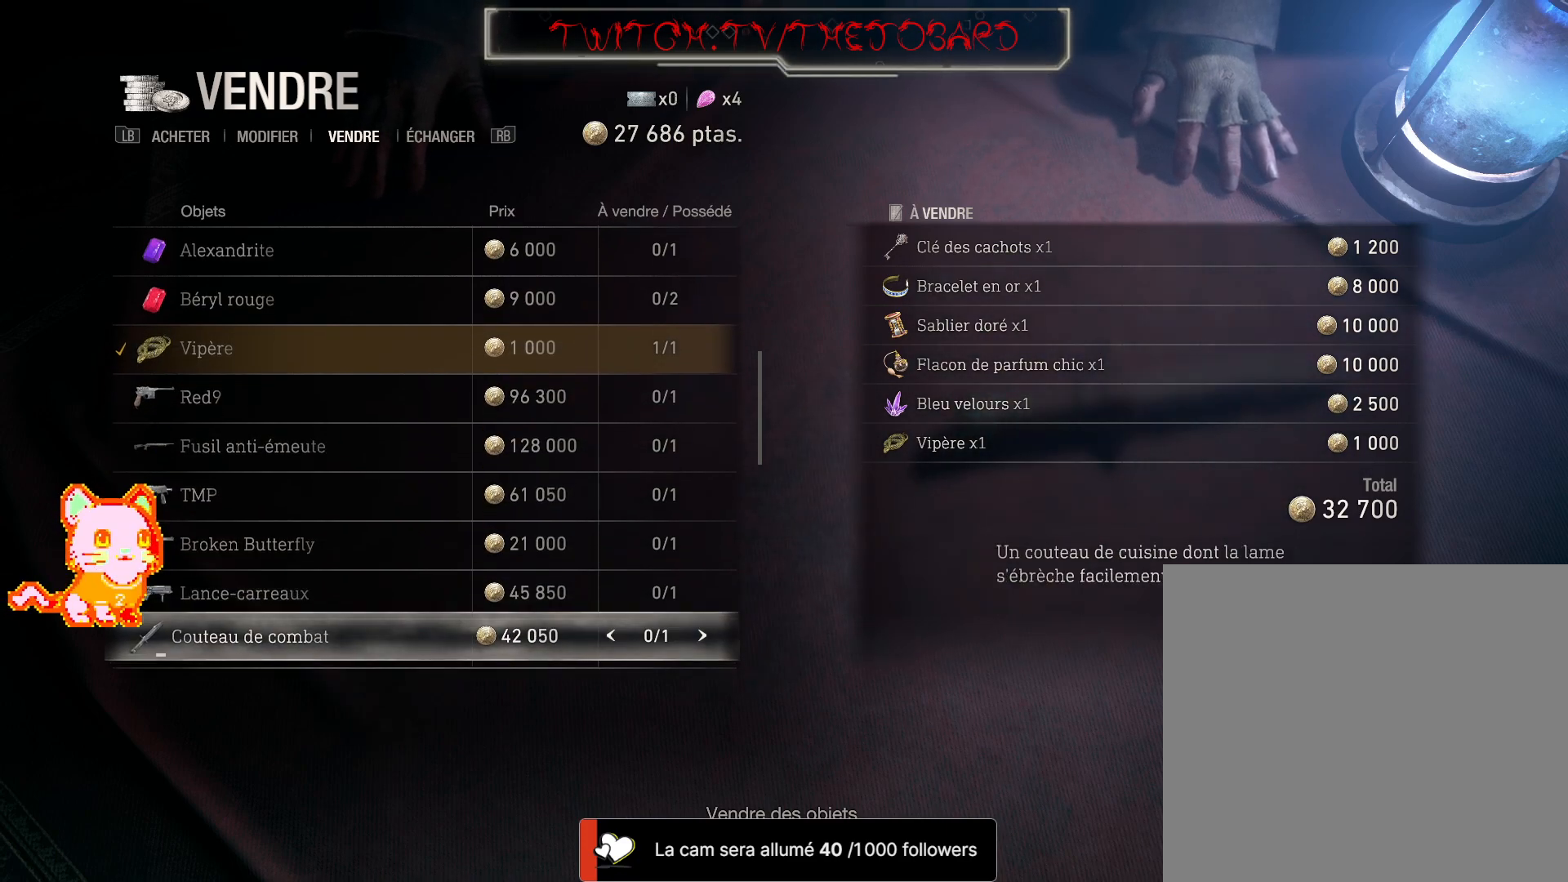
{"buttons": [], "left_stick": "center", "right_stick": "center", "events": [[50, "left_stick", "center"], [167, "left_stick", "down"], [350, "left_stick", "center"]]}
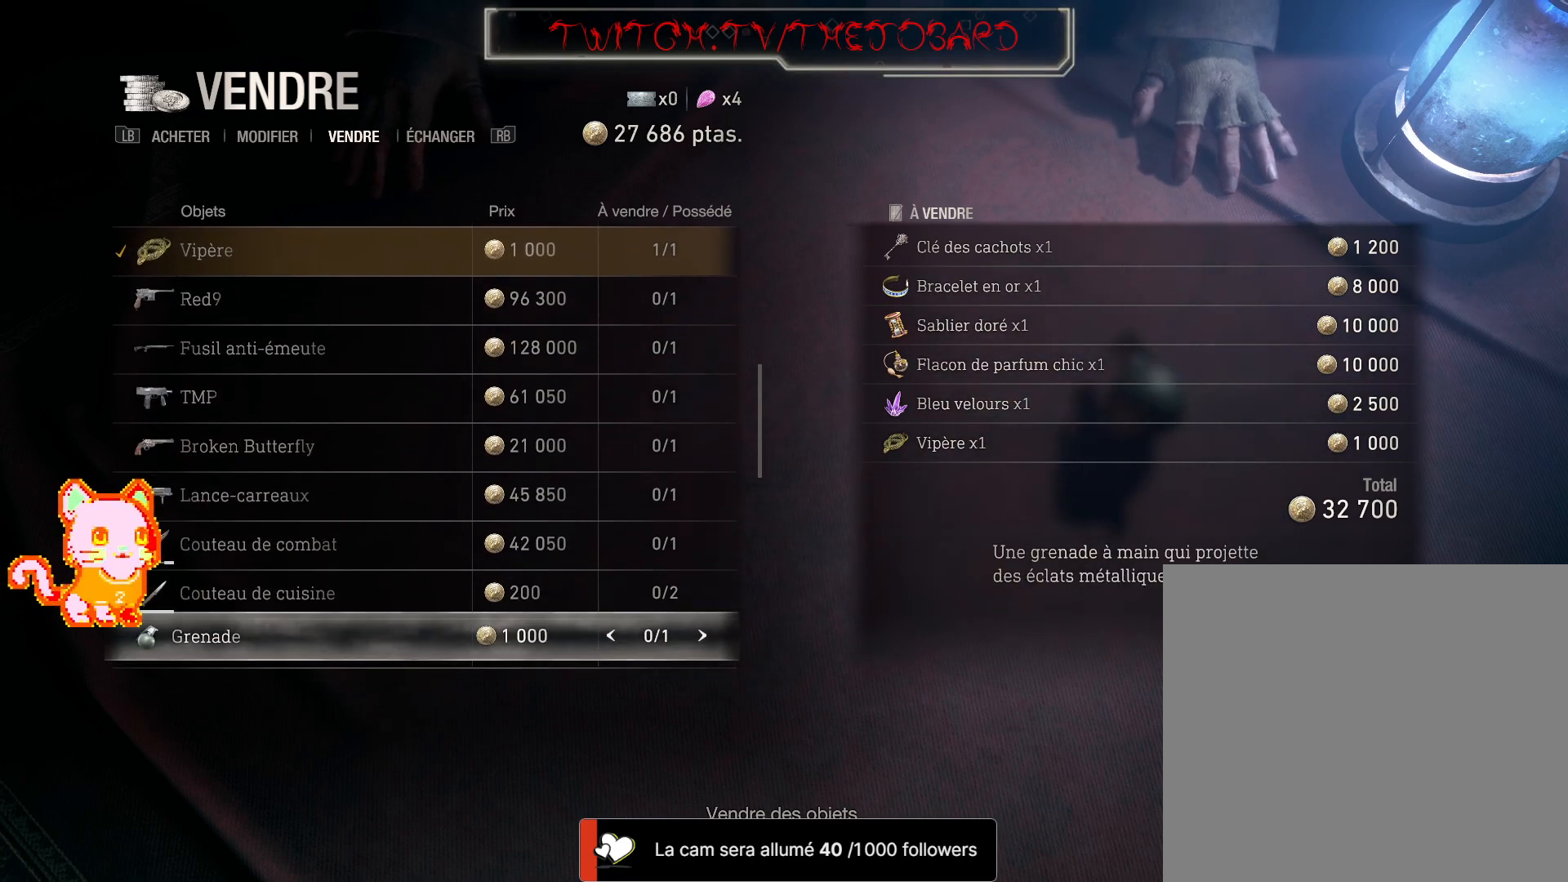
{"buttons": [], "left_stick": "center", "right_stick": "center", "events": [[333, "left_stick", "down"], [483, "left_stick", "center"]]}
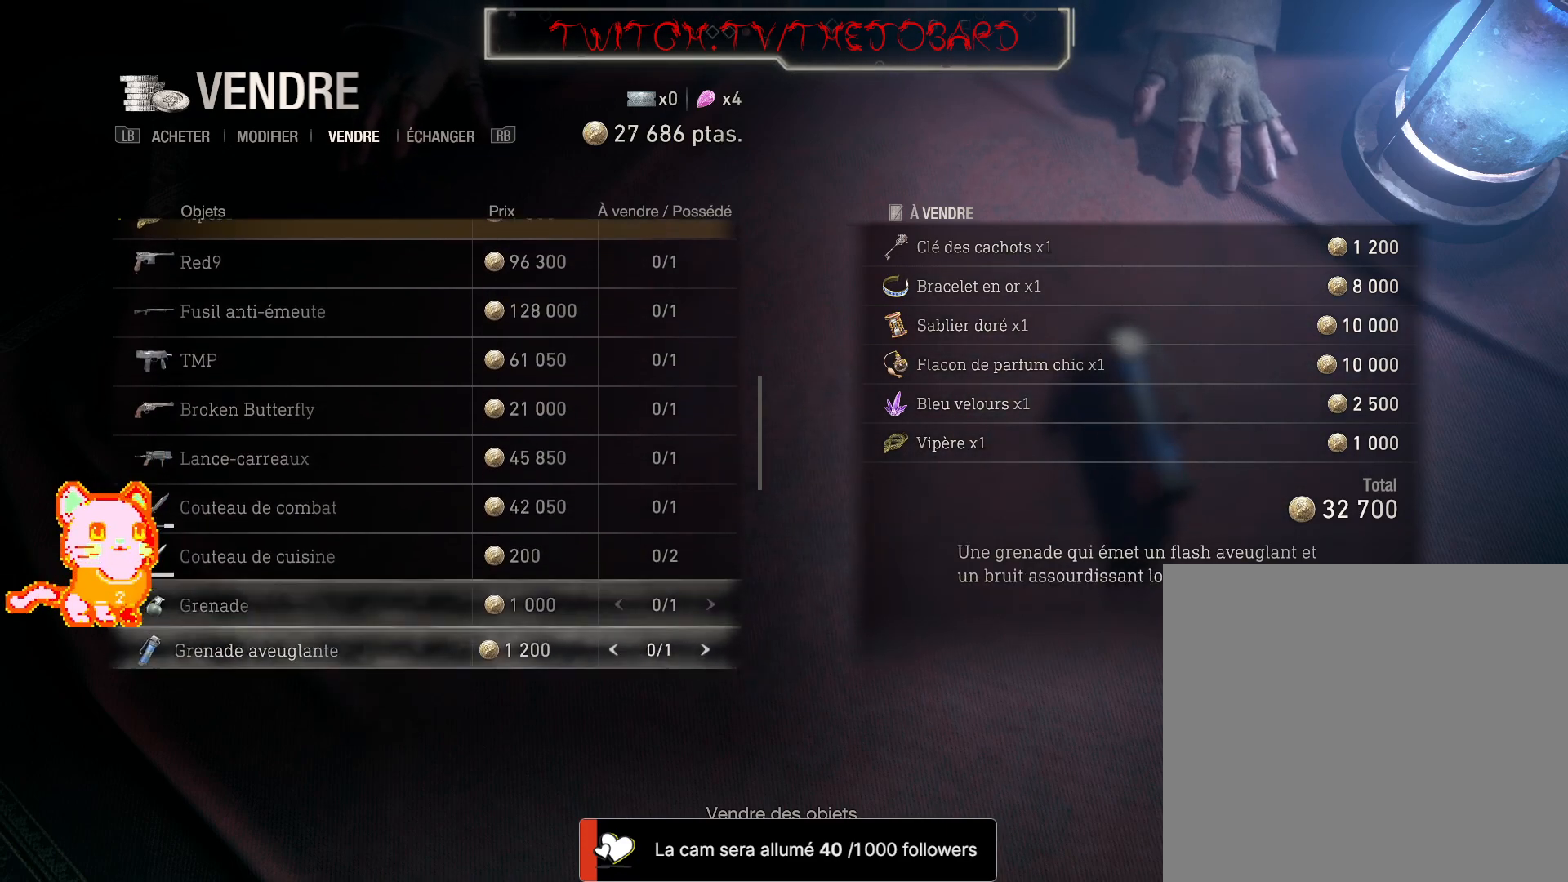
{"buttons": [], "left_stick": "center", "right_stick": "center", "events": [[183, "left_stick", "down"], [317, "left_stick", "center"]]}
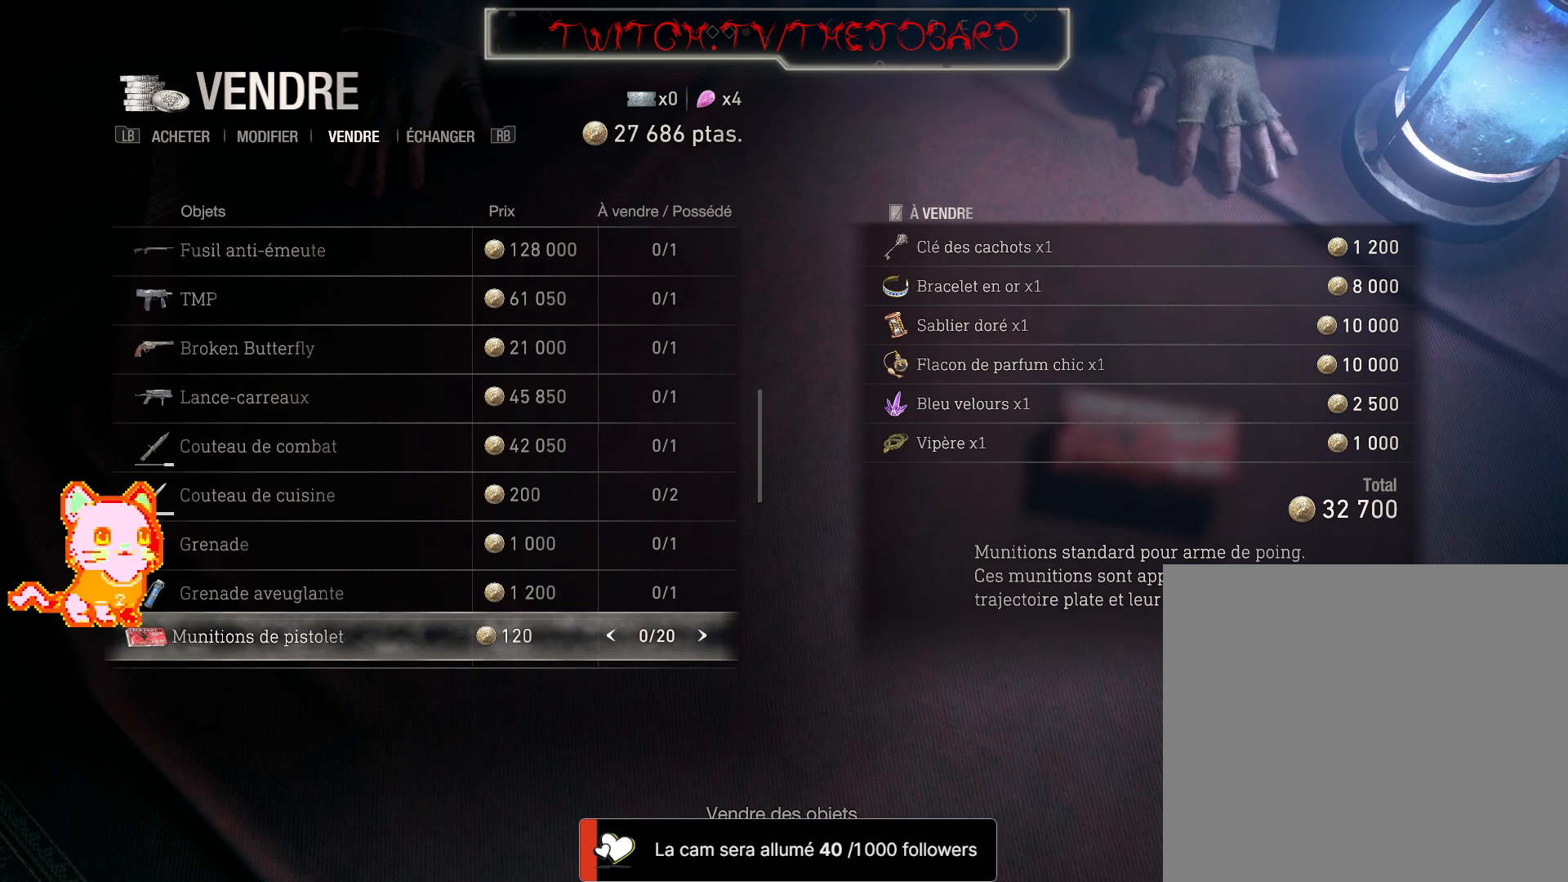
{"buttons": [], "left_stick": "center", "right_stick": "center", "events": [[33, "left_stick", "down"], [150, "left_stick", "center"], [333, "left_stick", "down"], [450, "left_stick", "center"]]}
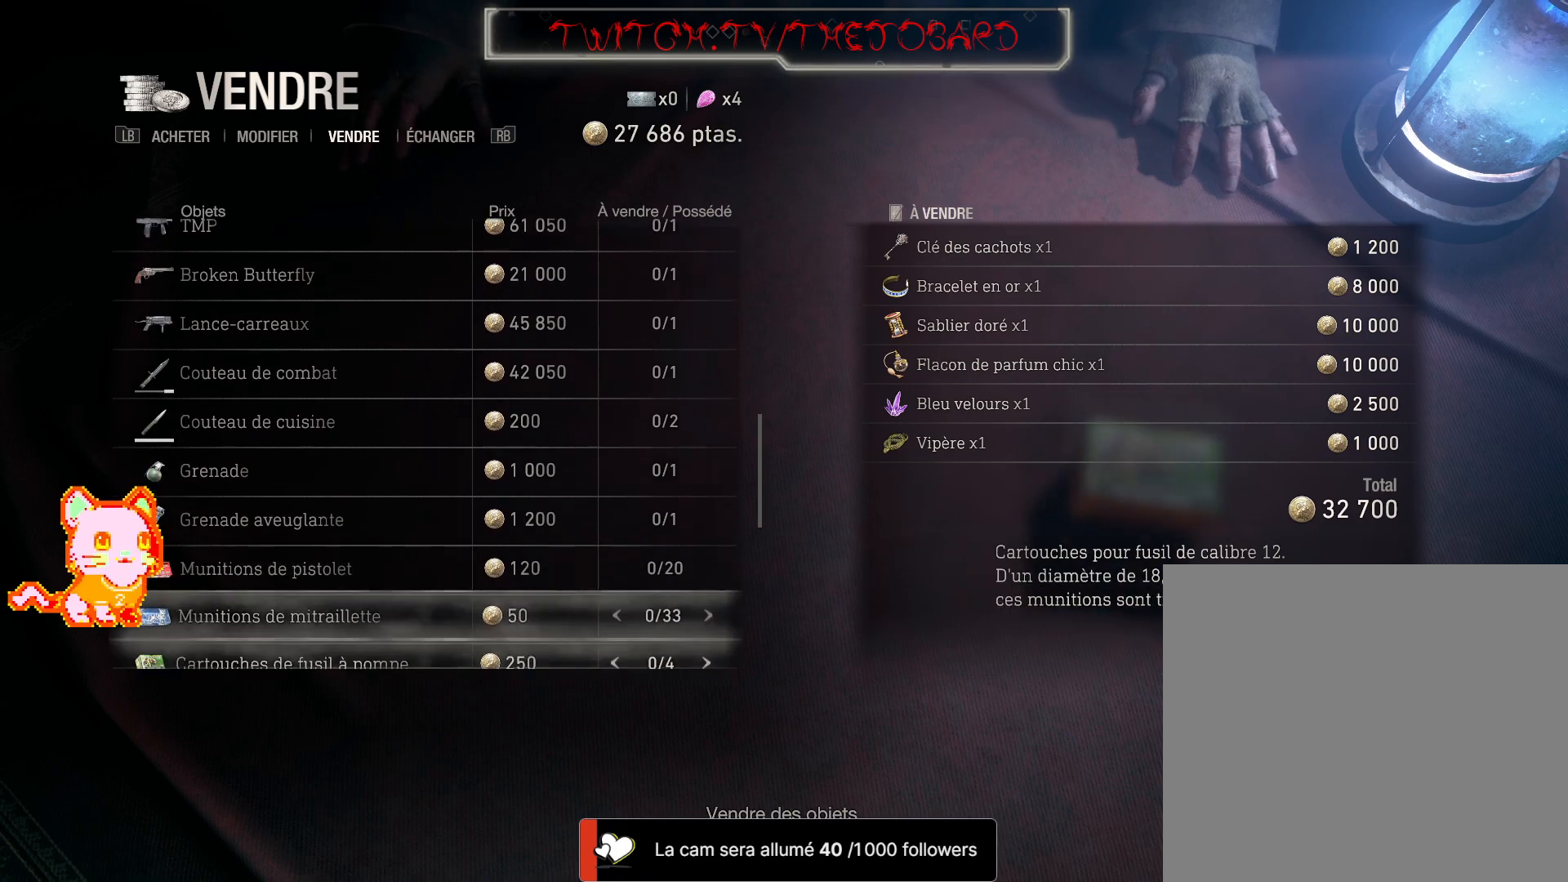
{"buttons": [], "left_stick": "center", "right_stick": "center", "events": []}
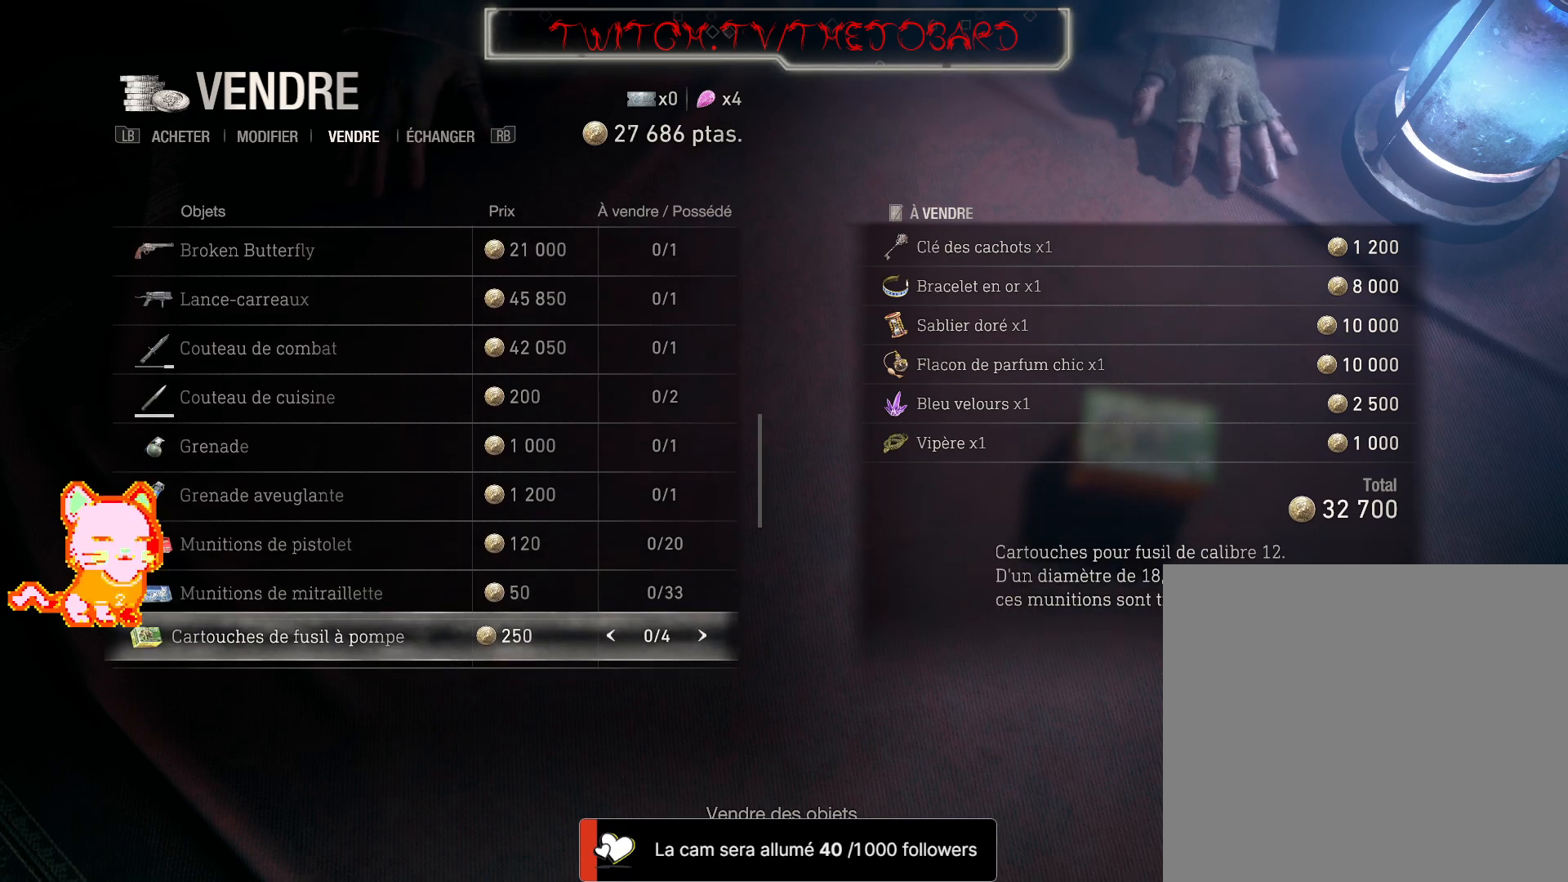
{"buttons": [], "left_stick": "center", "right_stick": "center", "events": []}
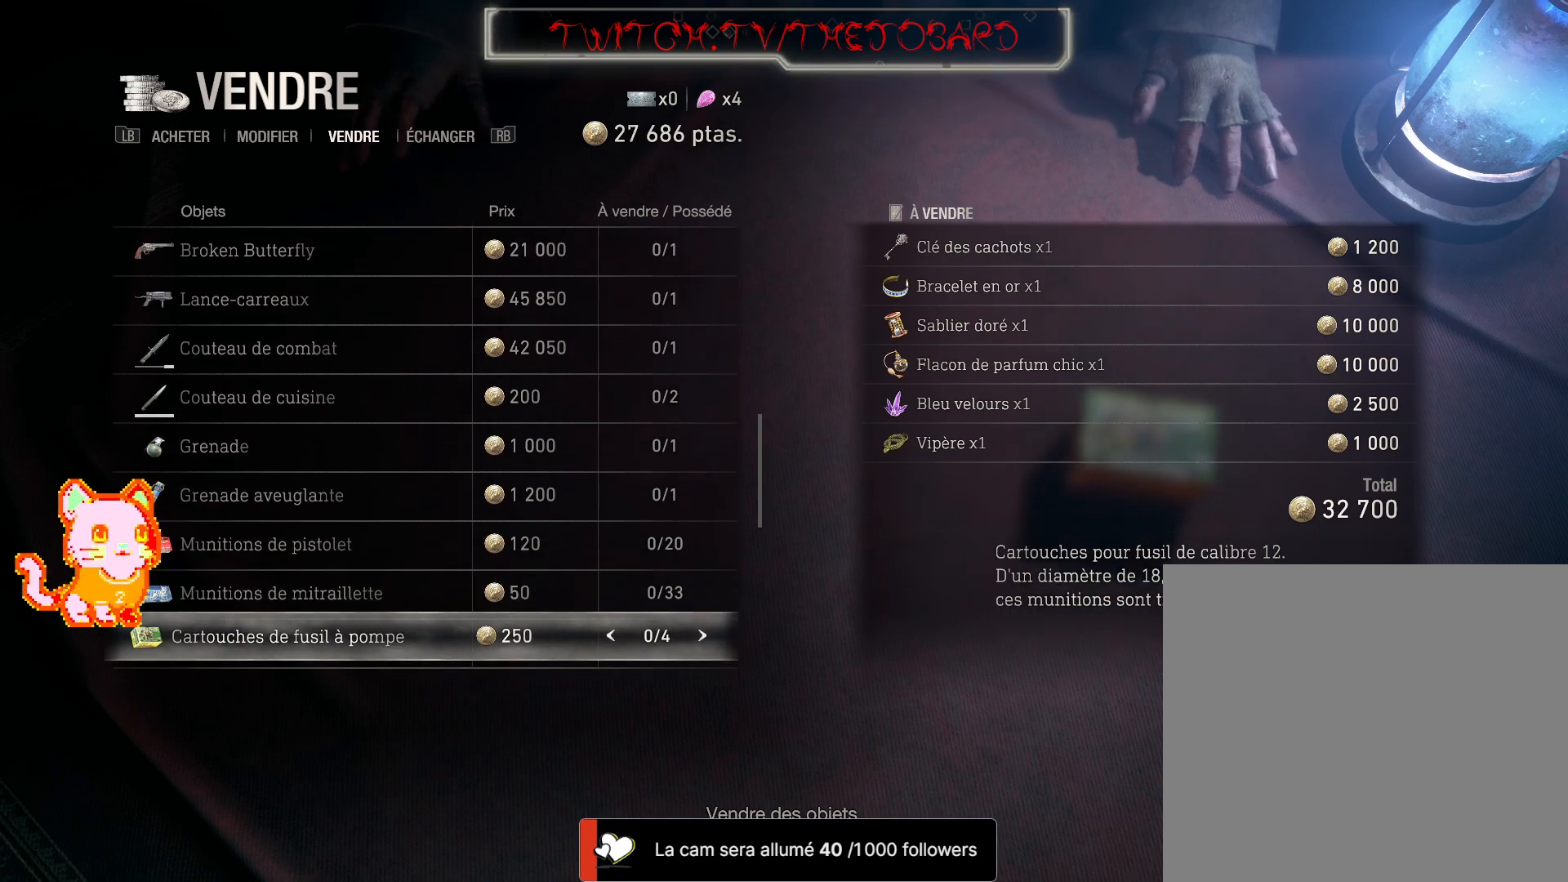
{"buttons": [], "left_stick": "center", "right_stick": "center", "events": []}
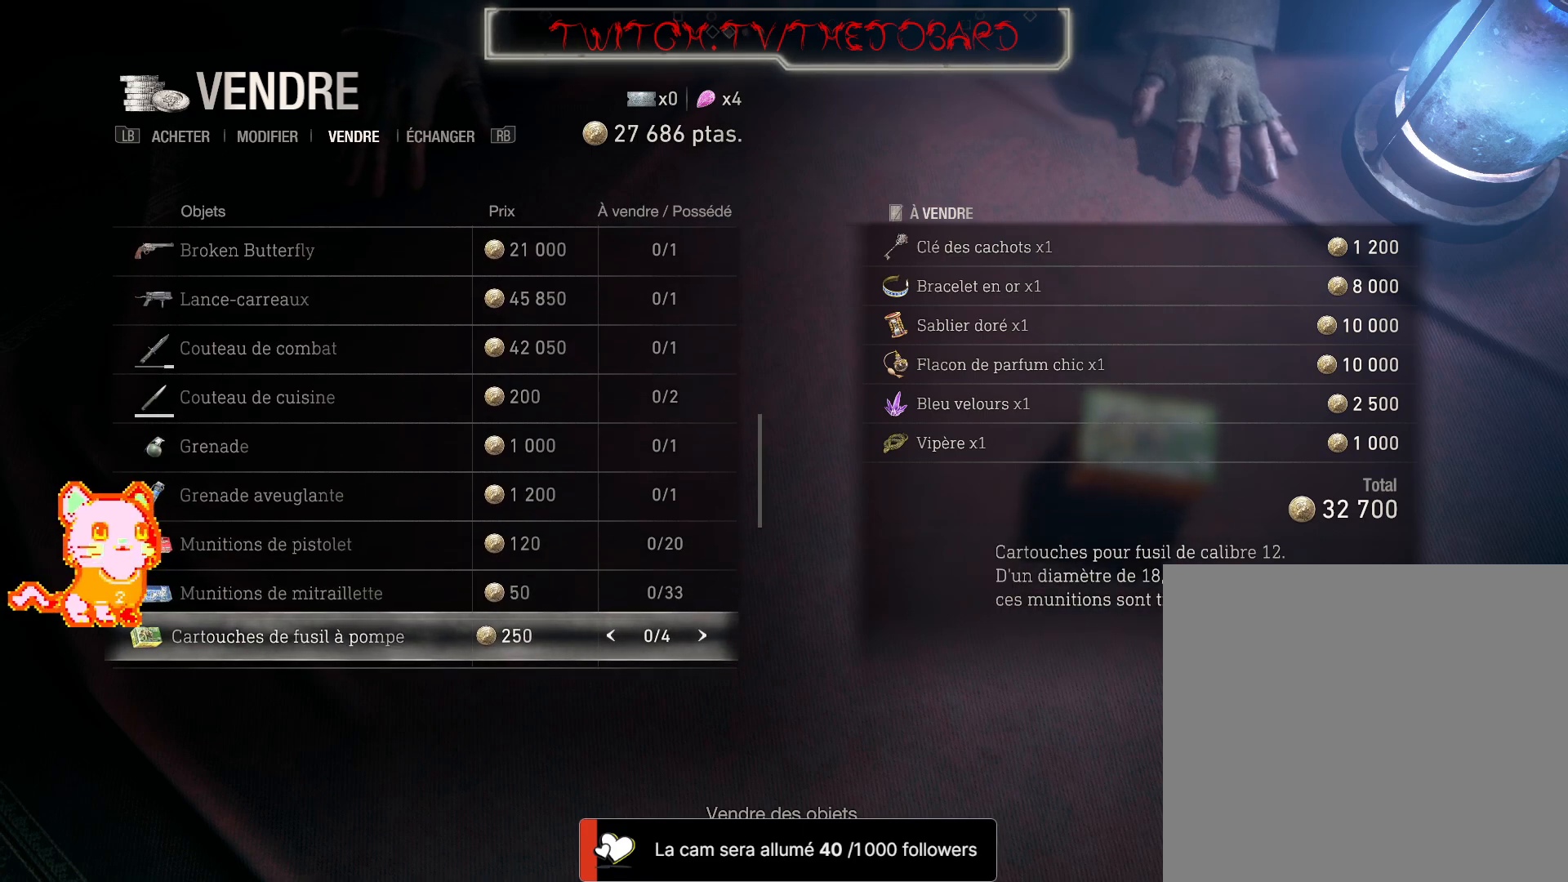
{"buttons": [], "left_stick": "center", "right_stick": "center", "events": []}
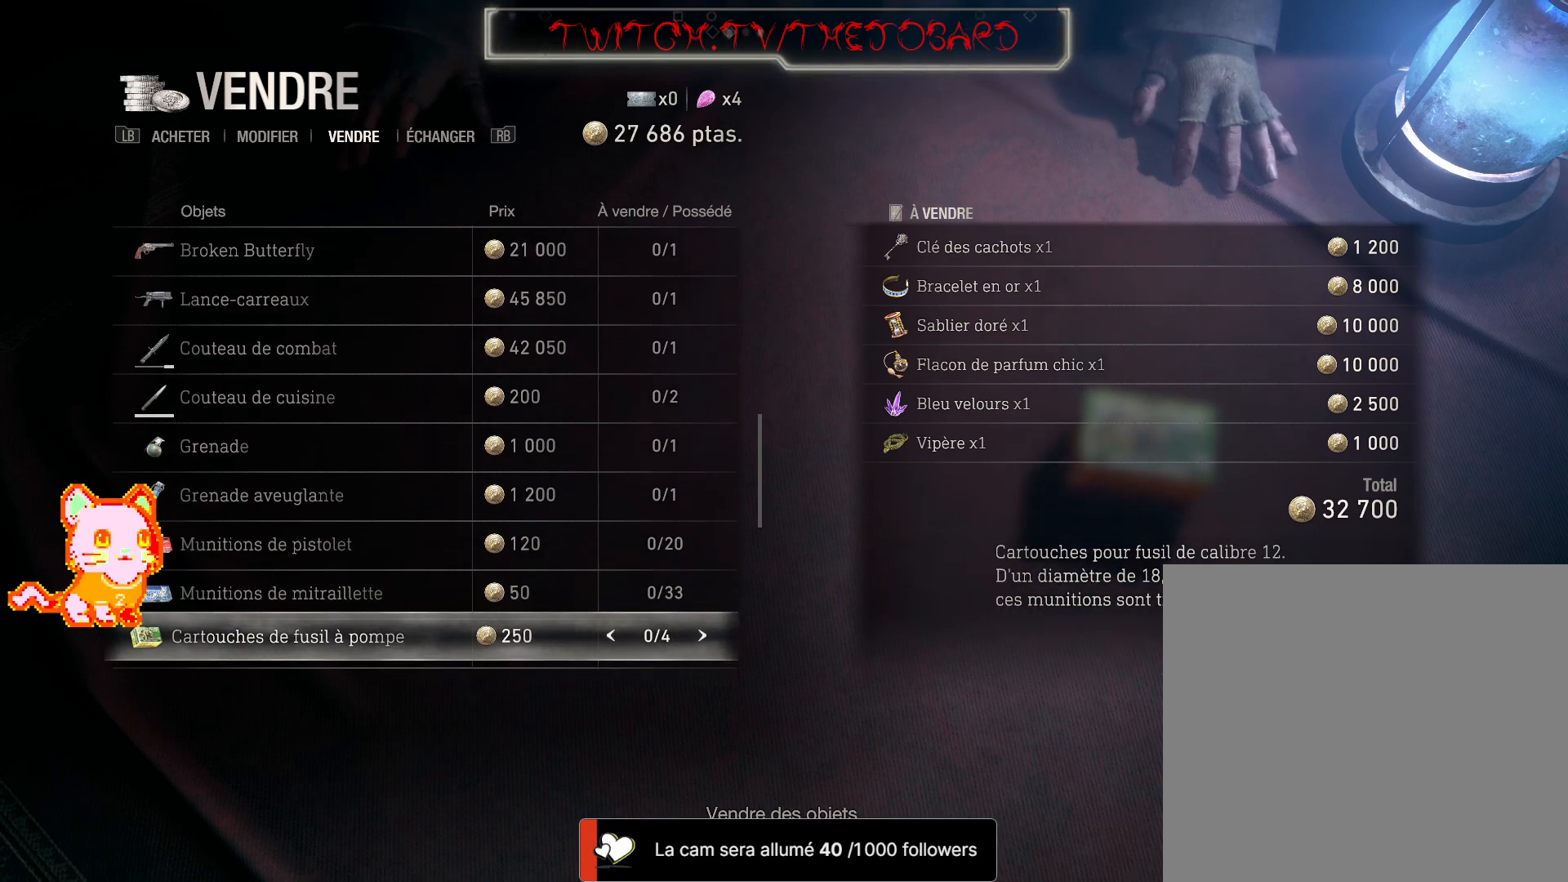
{"buttons": [], "left_stick": "center", "right_stick": "center", "events": []}
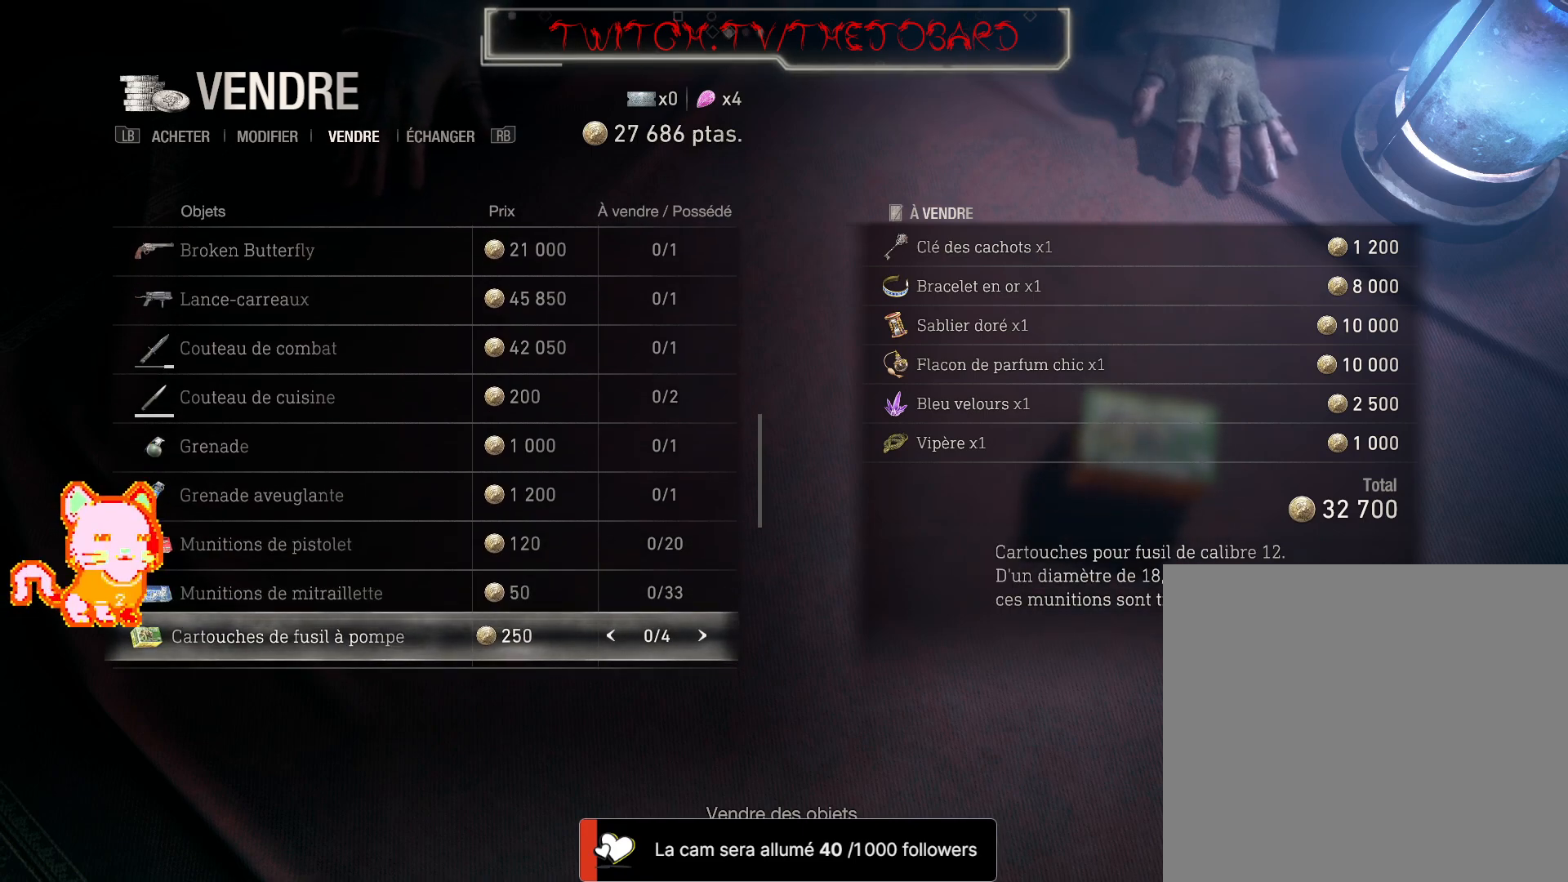
{"buttons": [], "left_stick": "center", "right_stick": "center", "events": []}
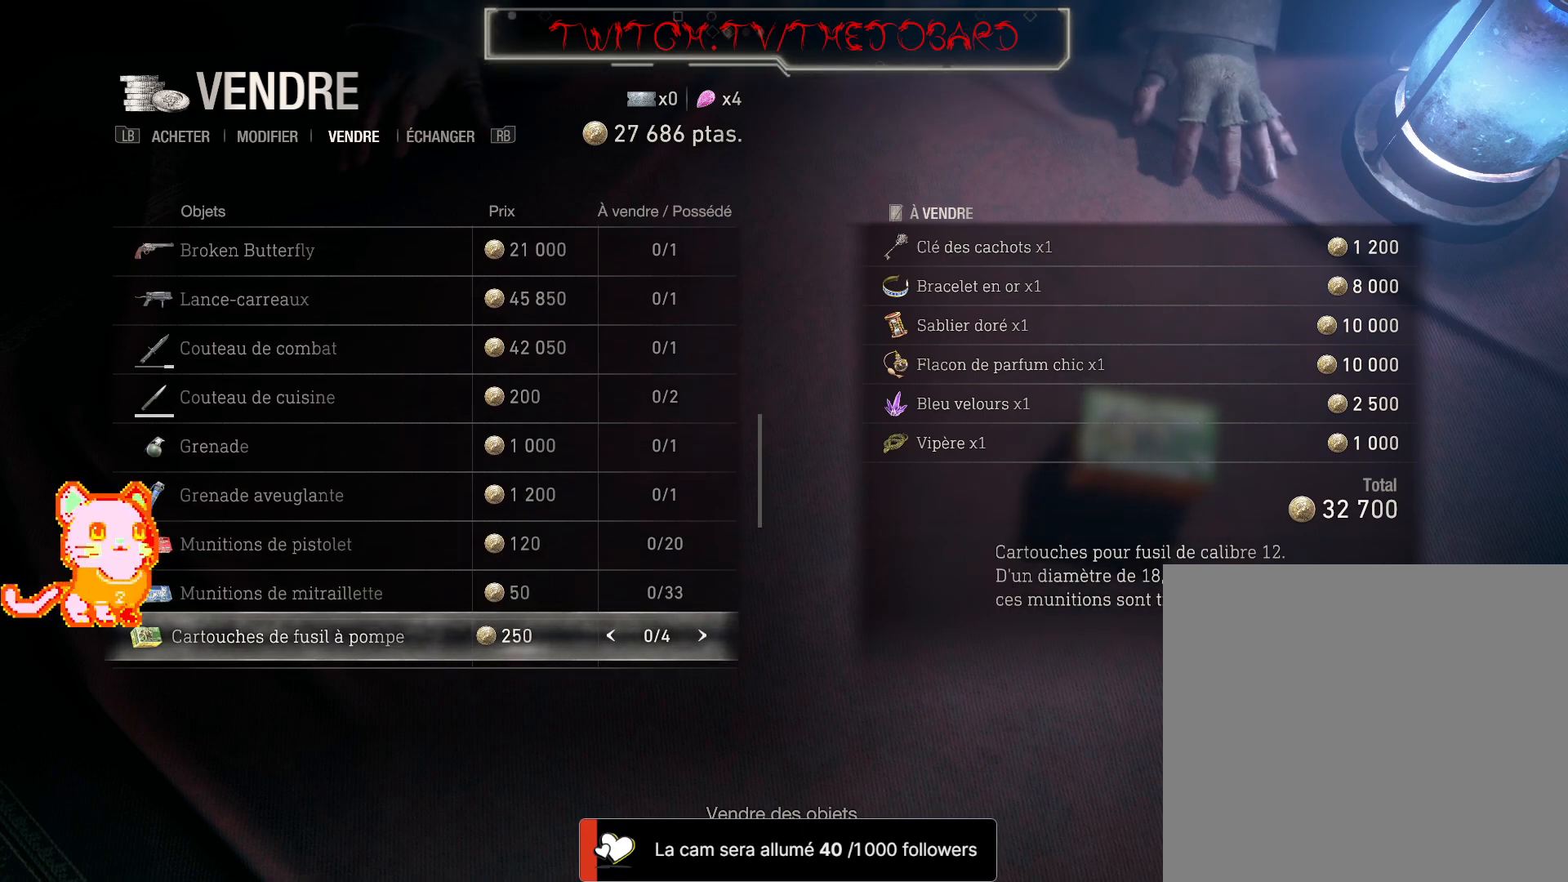
{"buttons": [], "left_stick": "center", "right_stick": "center", "events": []}
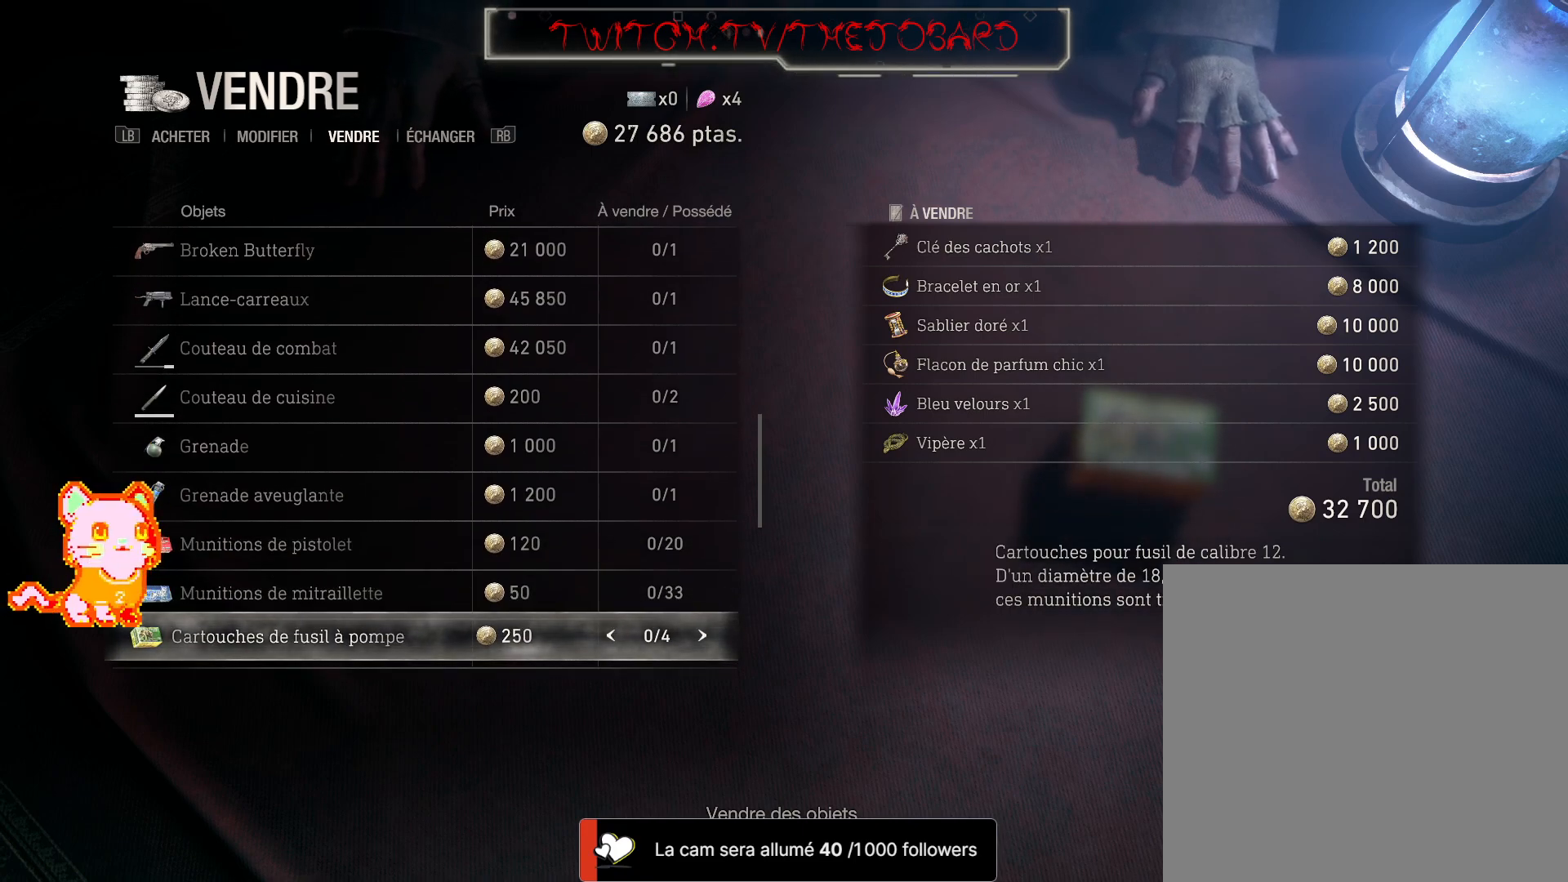
{"buttons": [], "left_stick": "center", "right_stick": "center", "events": []}
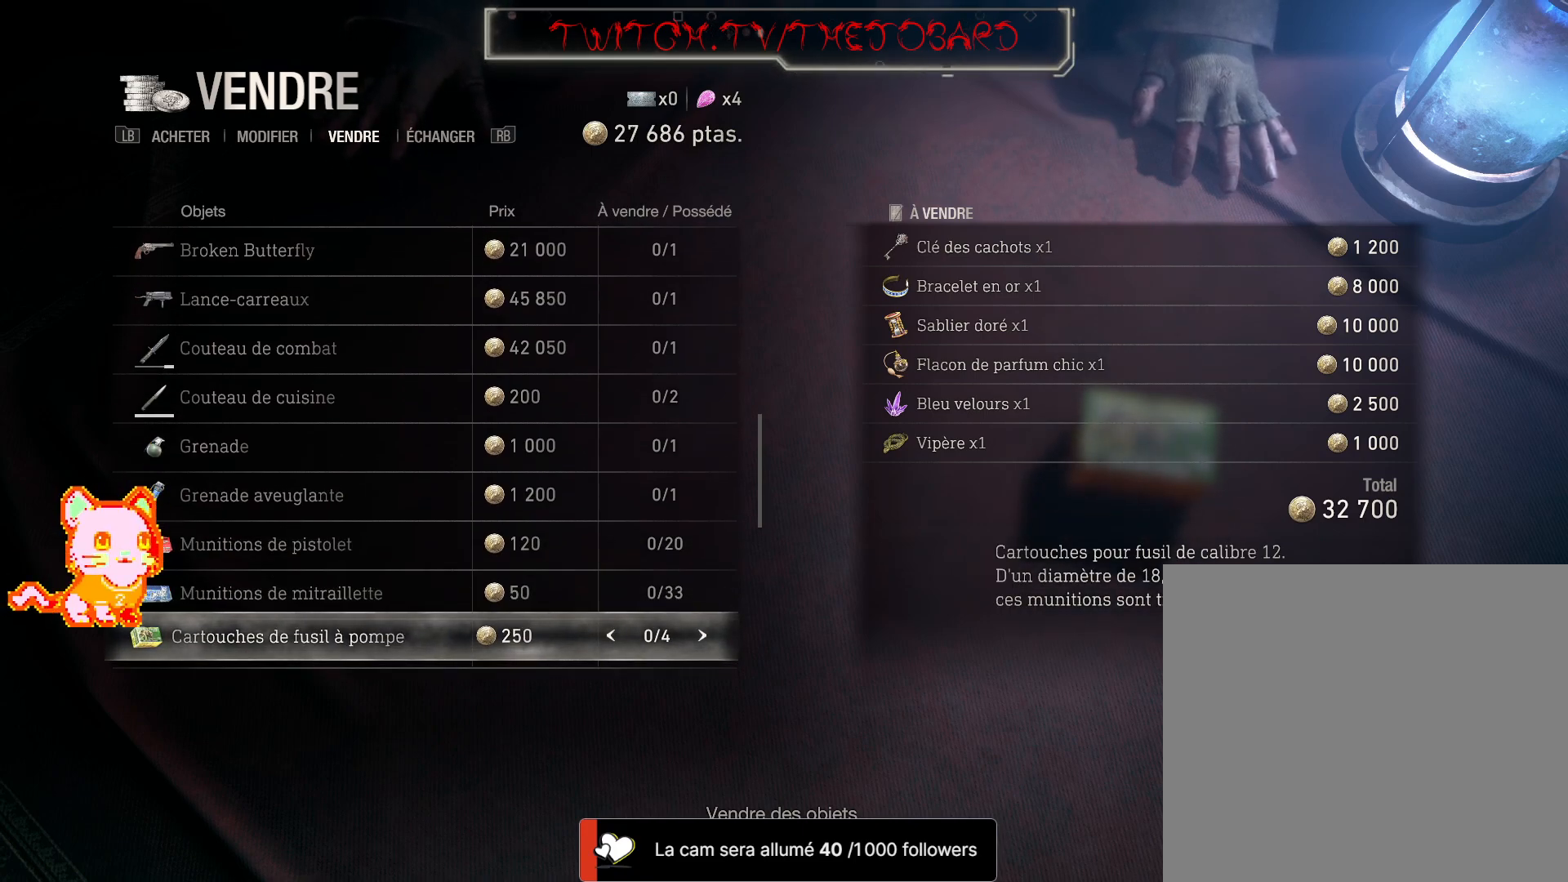
{"buttons": [], "left_stick": "center", "right_stick": "center", "events": [[267, "left_stick", "down"], [417, "left_stick", "center"]]}
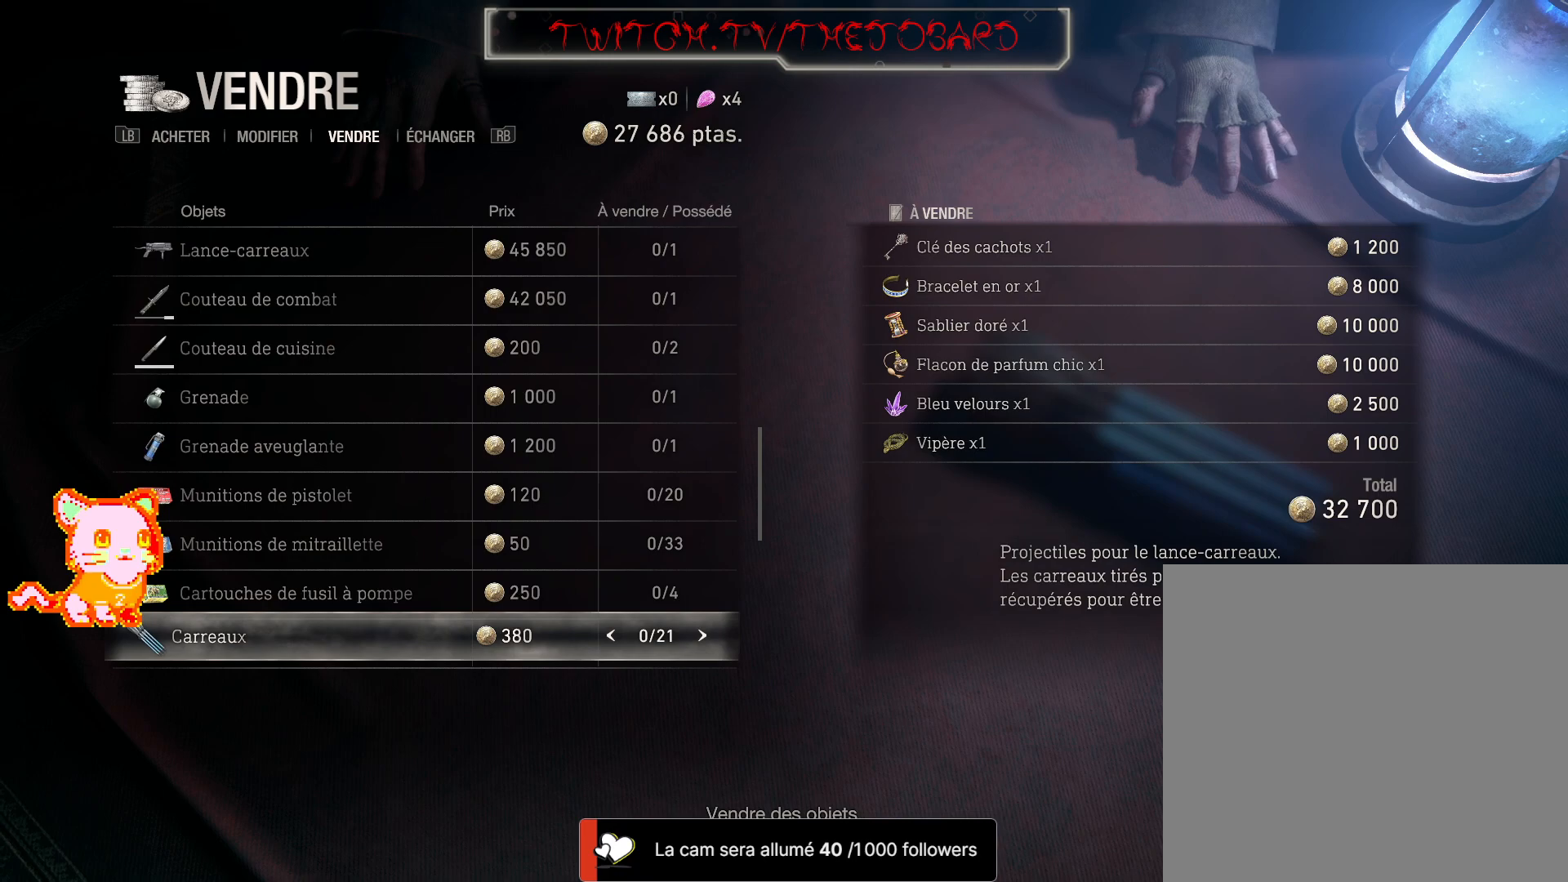
{"buttons": [], "left_stick": "center", "right_stick": "center", "events": [[133, "left_stick", "down"], [283, "left_stick", "center"]]}
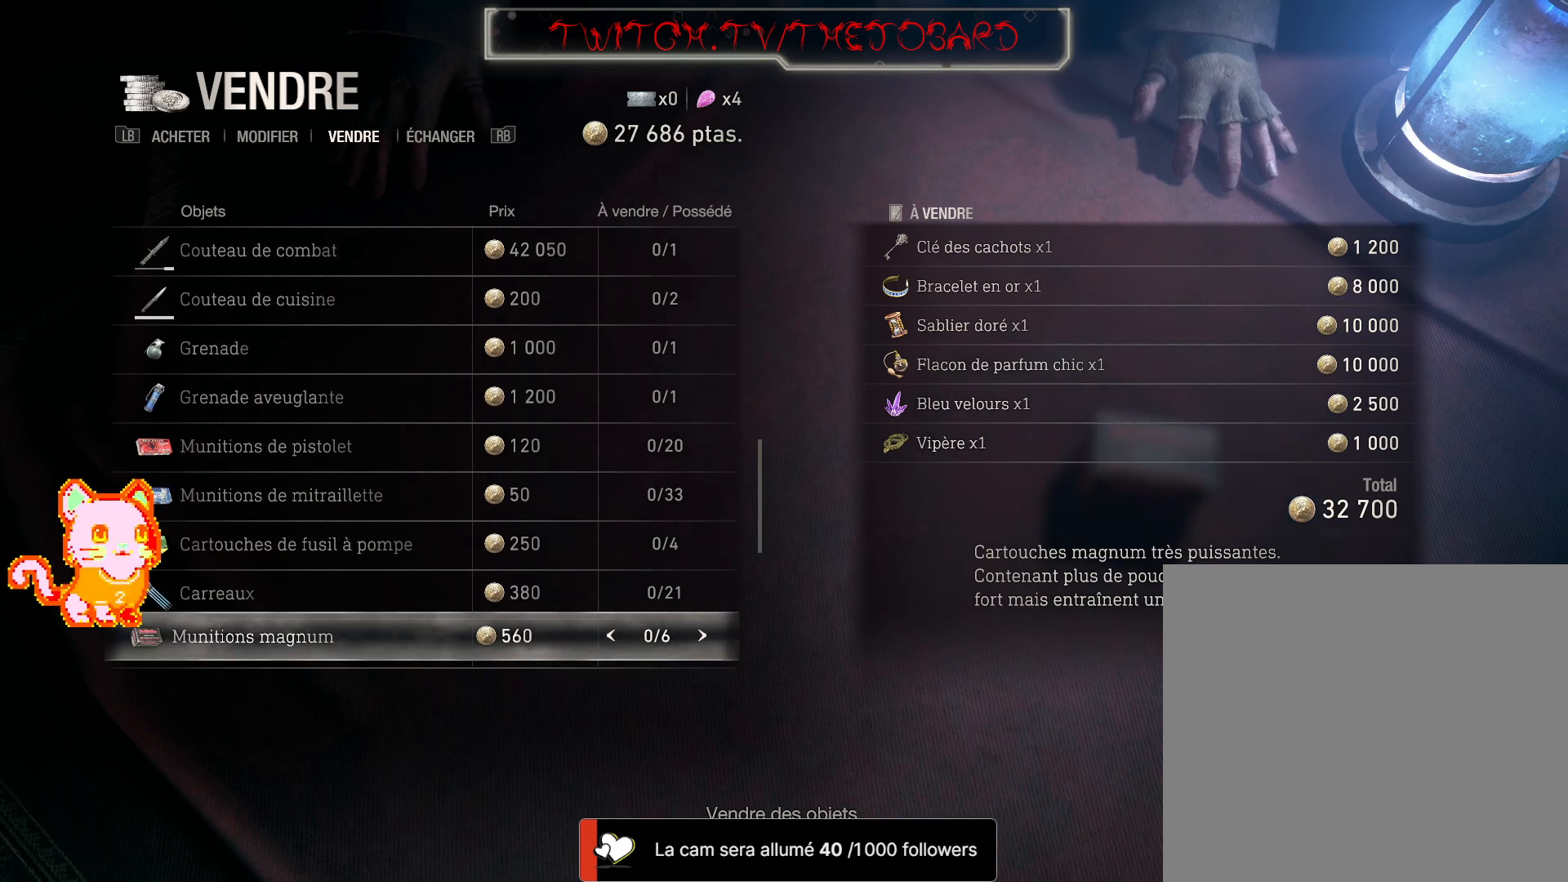
{"buttons": [], "left_stick": "center", "right_stick": "center", "events": [[17, "left_stick", "down"], [167, "left_stick", "center"]]}
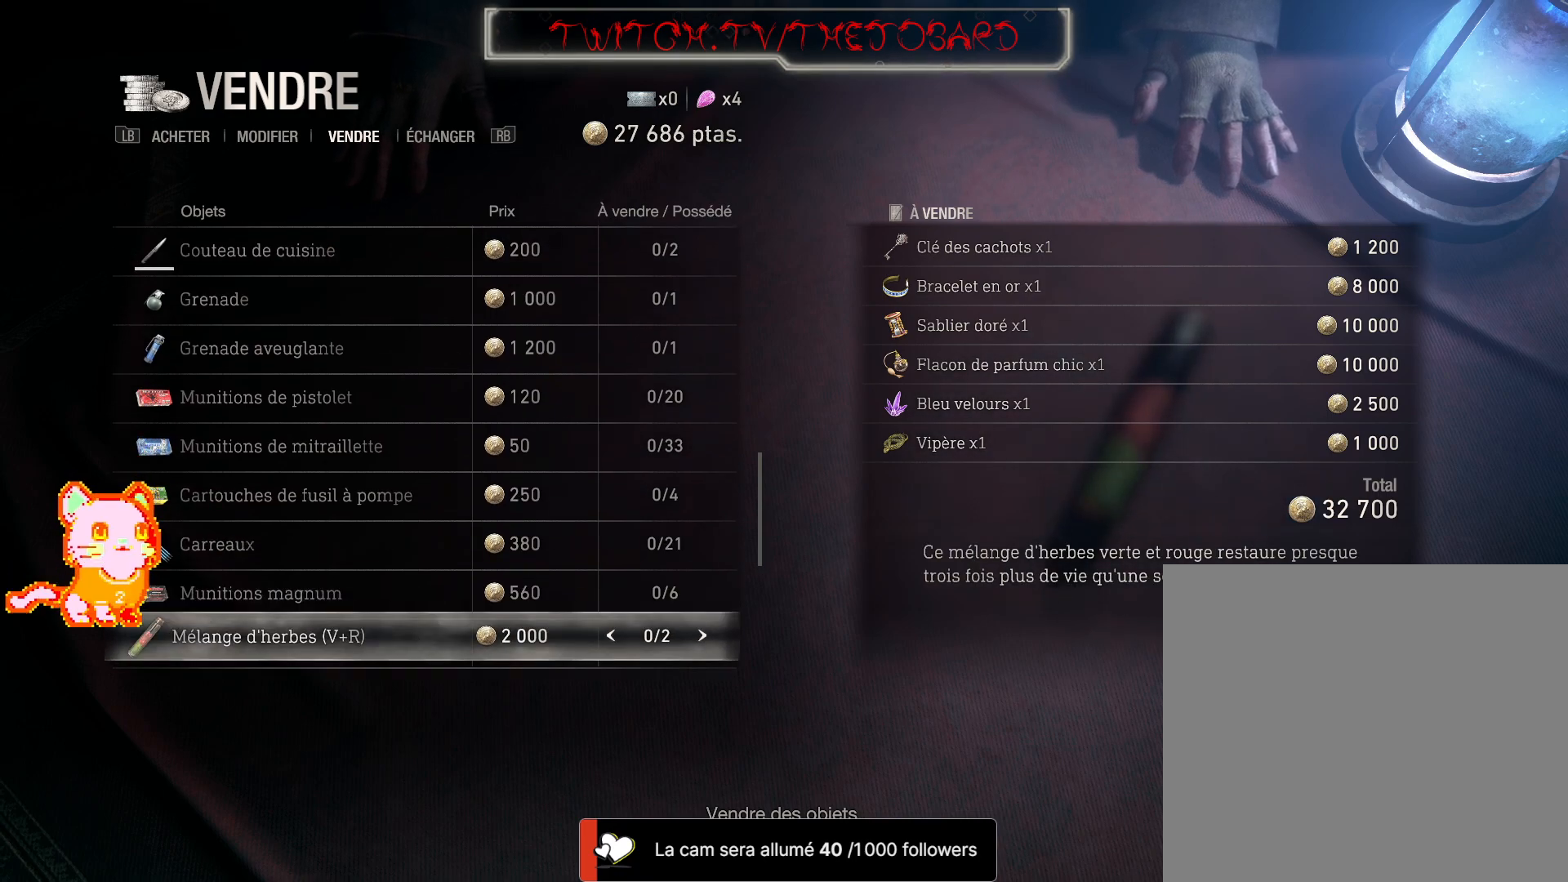
{"buttons": [], "left_stick": "center", "right_stick": "center", "events": [[367, "left_stick", "down"], [500, "left_stick", "center"]]}
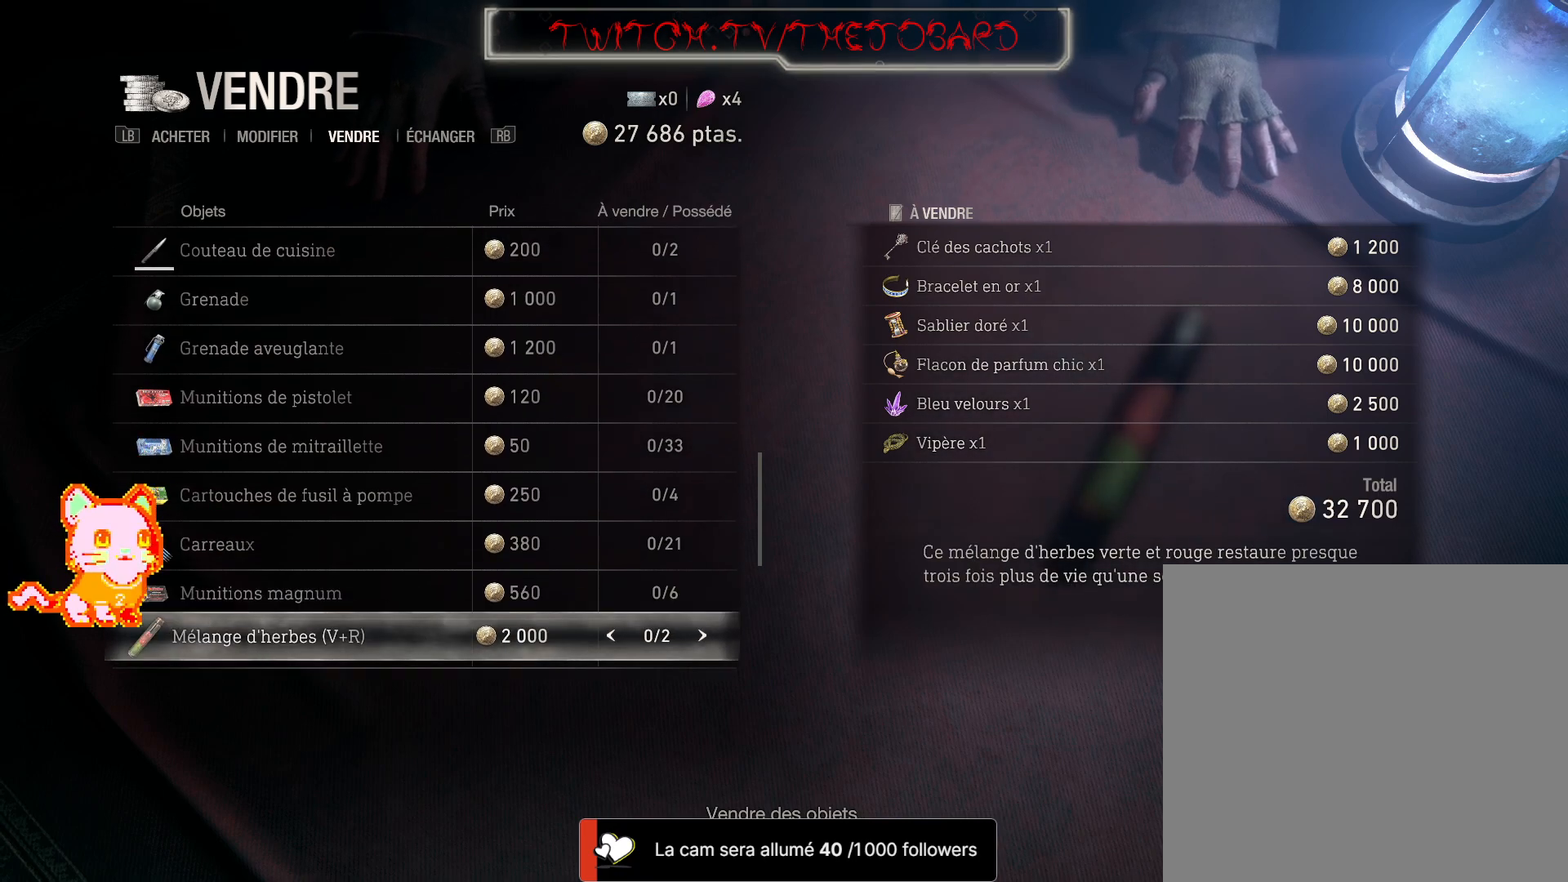
{"buttons": [], "left_stick": "center", "right_stick": "center", "events": [[117, "left_stick", "down"], [250, "left_stick", "center"], [333, "left_stick", "down"], [467, "left_stick", "center"]]}